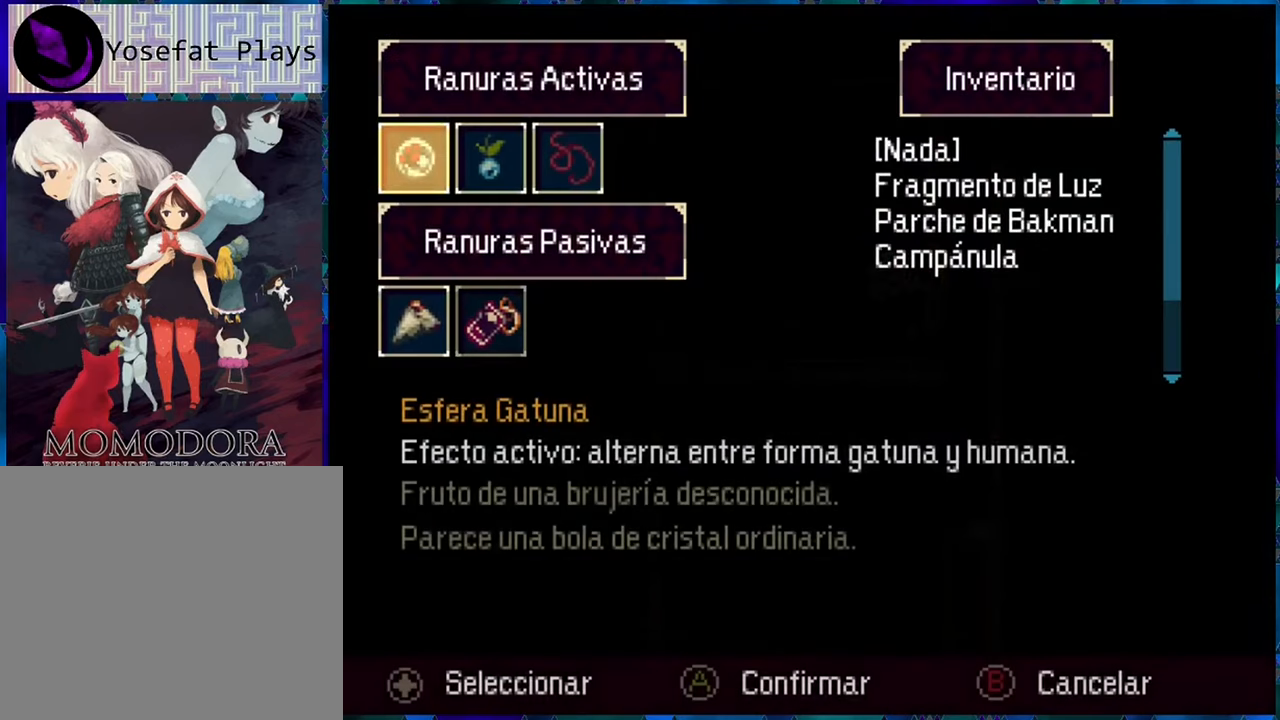
Gameplay with a controller (Nintendo layout); each line is a JSON object with the inputs held at the frame after it. "events" lists button and stick changes between this image and that frame as [ms after this image, input, new state], when the widget could be followed in between. Not read: L3 R3.
{"buttons": ["B"], "left_stick": "center", "right_stick": "center", "events": [[250, "DPAD_DOWN", "down"], [333, "DPAD_DOWN", "up"], [467, "B", "down"]]}
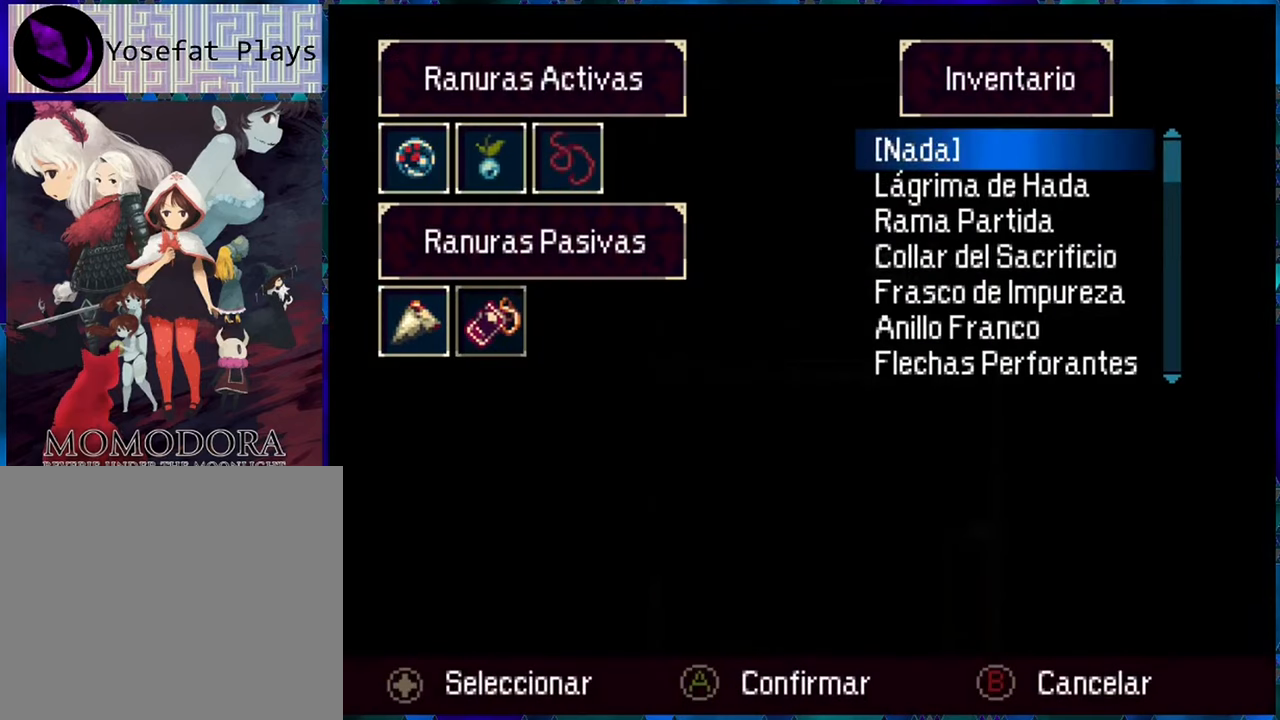
{"buttons": [], "left_stick": "center", "right_stick": "center", "events": [[83, "B", "up"], [367, "DPAD_UP", "down"], [483, "DPAD_UP", "up"]]}
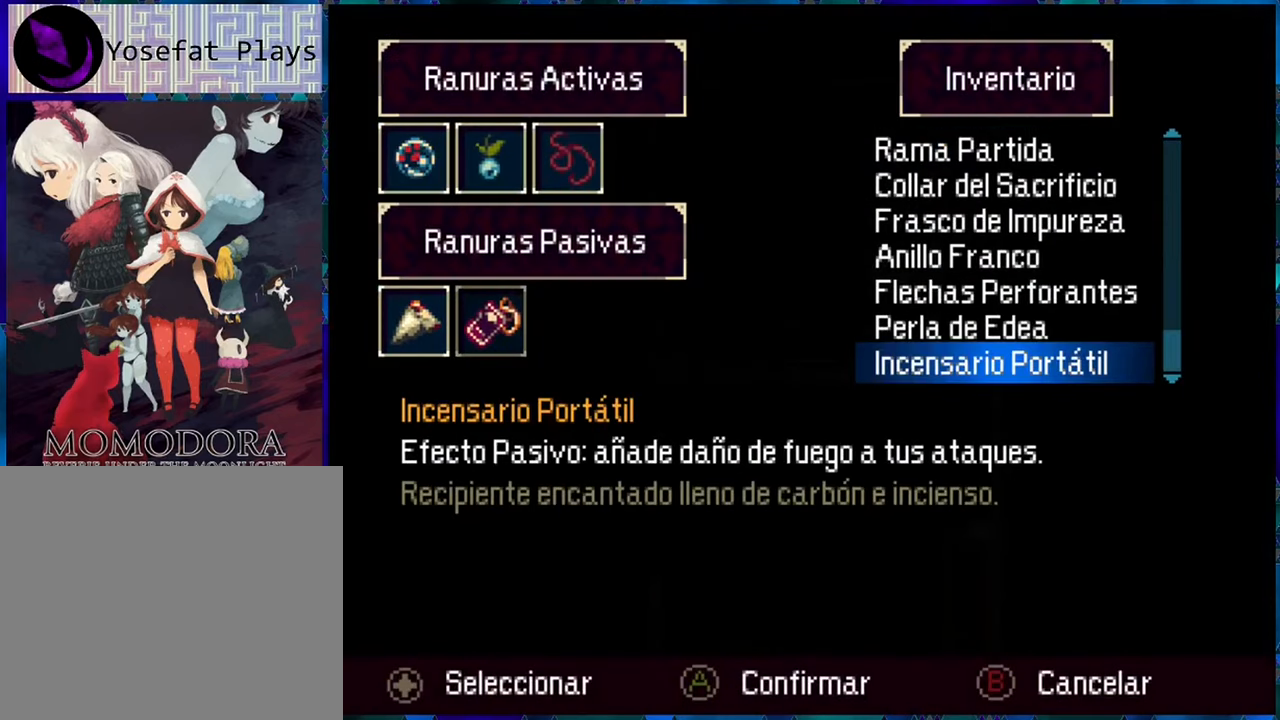
{"buttons": ["DPAD_UP"], "left_stick": "center", "right_stick": "center", "events": [[483, "DPAD_UP", "down"]]}
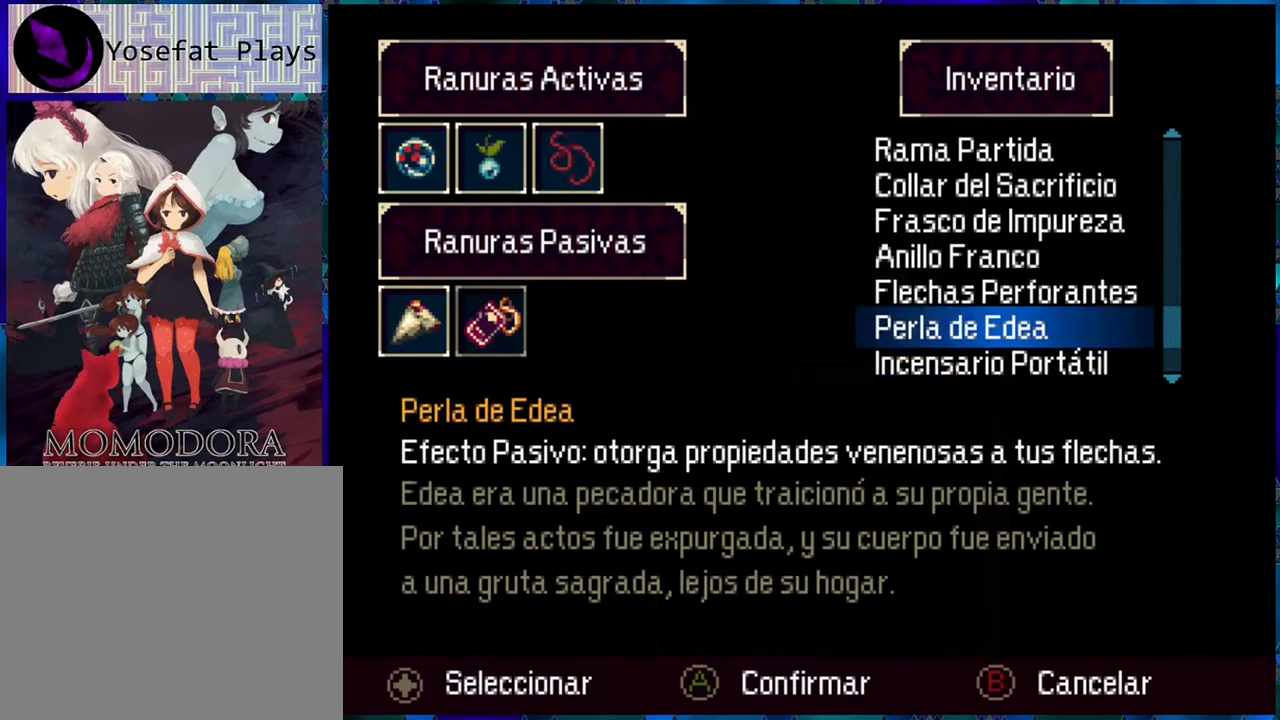
{"buttons": [], "left_stick": "center", "right_stick": "center", "events": [[83, "DPAD_UP", "up"]]}
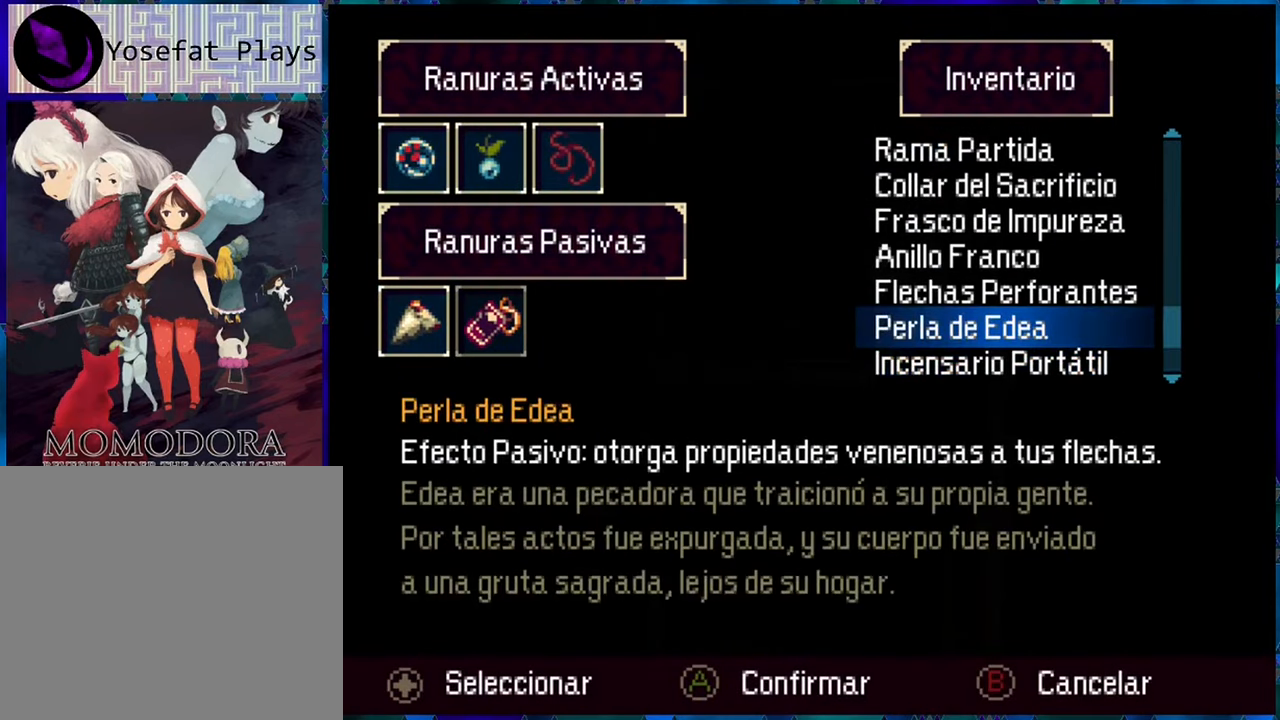
{"buttons": ["B"], "left_stick": "center", "right_stick": "center", "events": [[283, "DPAD_UP", "down"], [367, "DPAD_UP", "up"], [500, "B", "down"]]}
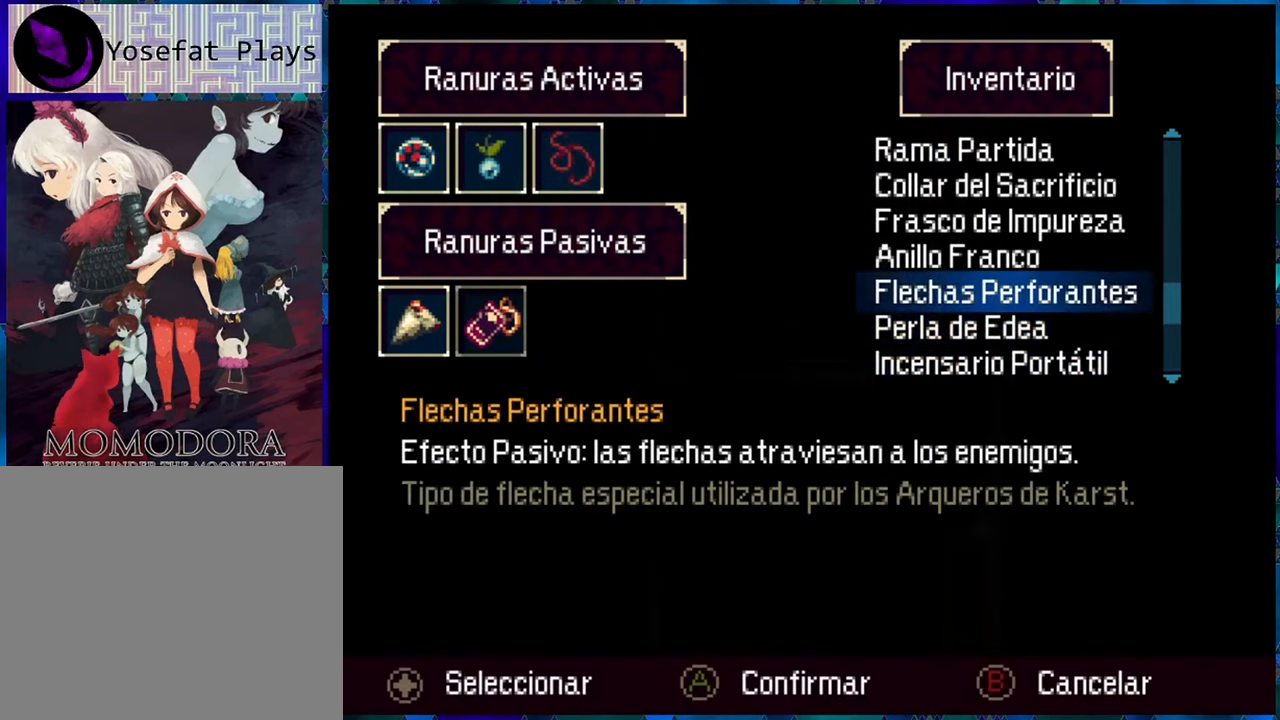
{"buttons": [], "left_stick": "center", "right_stick": "center", "events": [[117, "B", "up"]]}
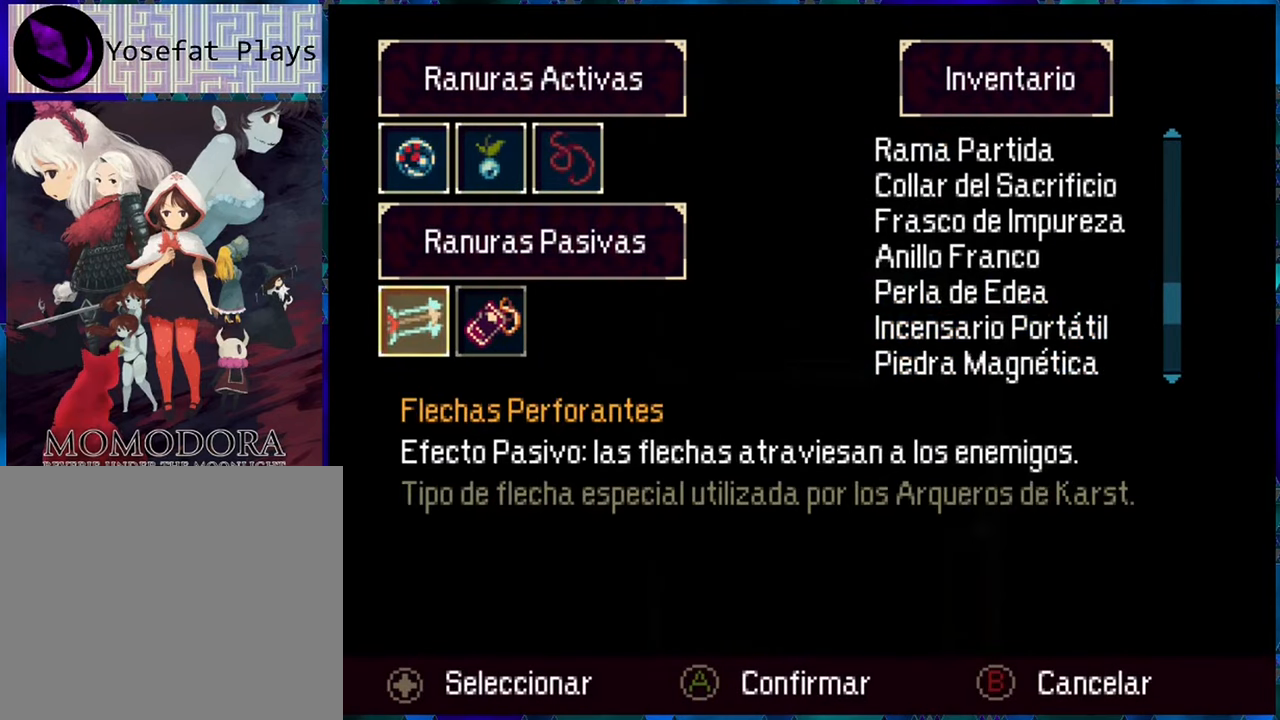
{"buttons": [], "left_stick": "center", "right_stick": "center", "events": [[283, "DPAD_RIGHT", "down"], [367, "DPAD_RIGHT", "up"]]}
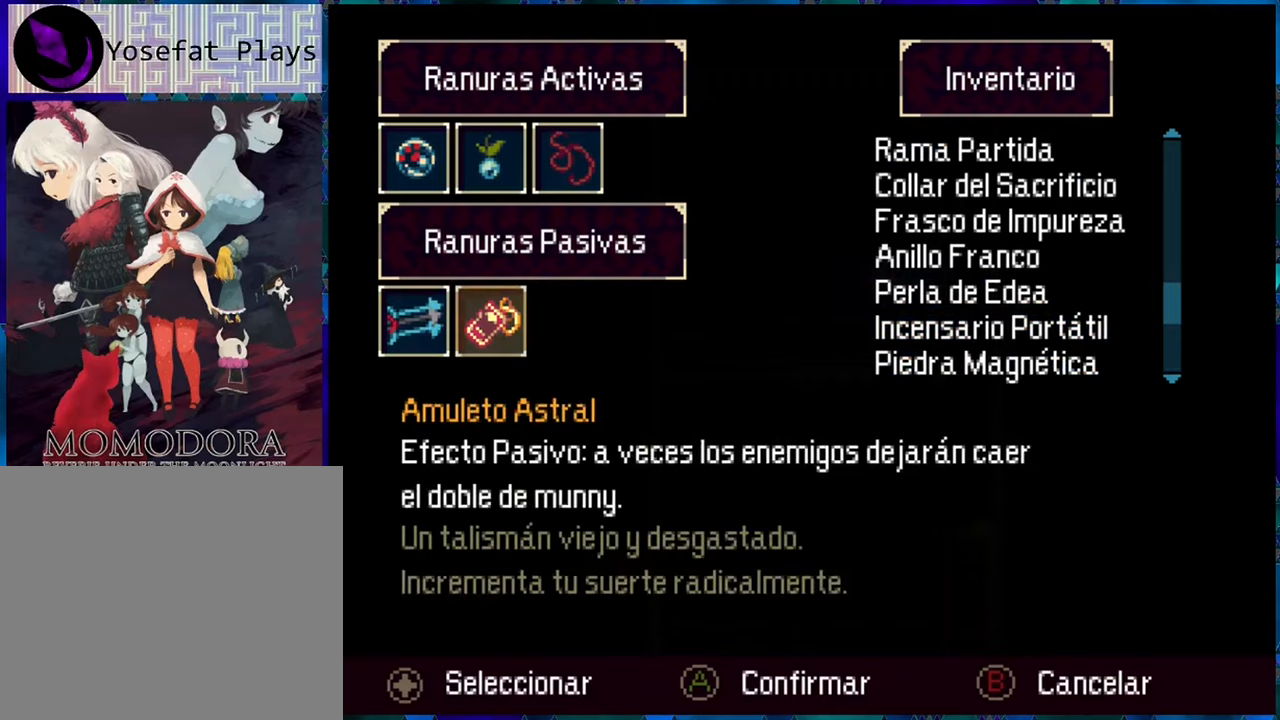
{"buttons": [], "left_stick": "center", "right_stick": "center", "events": [[34, "B", "down"], [150, "B", "up"]]}
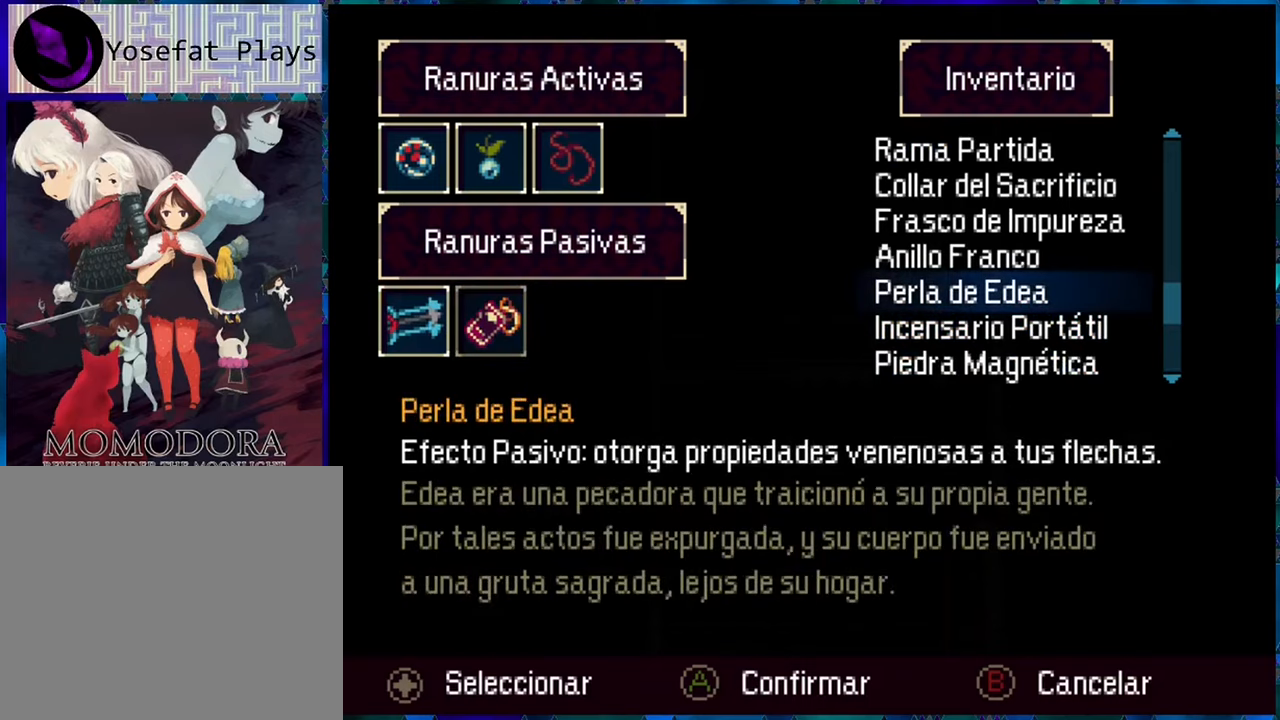
{"buttons": [], "left_stick": "center", "right_stick": "center", "events": []}
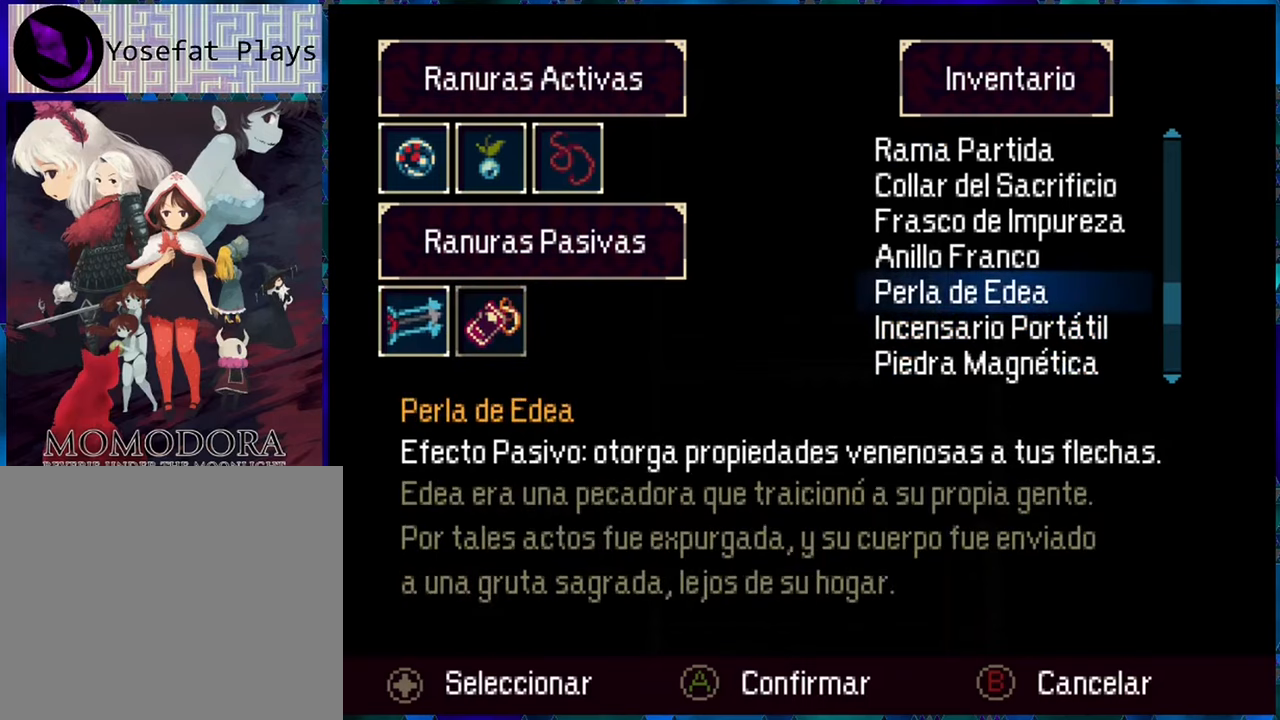
{"buttons": [], "left_stick": "center", "right_stick": "center", "events": [[117, "DPAD_DOWN", "down"], [184, "DPAD_DOWN", "up"], [284, "B", "down"], [400, "B", "up"]]}
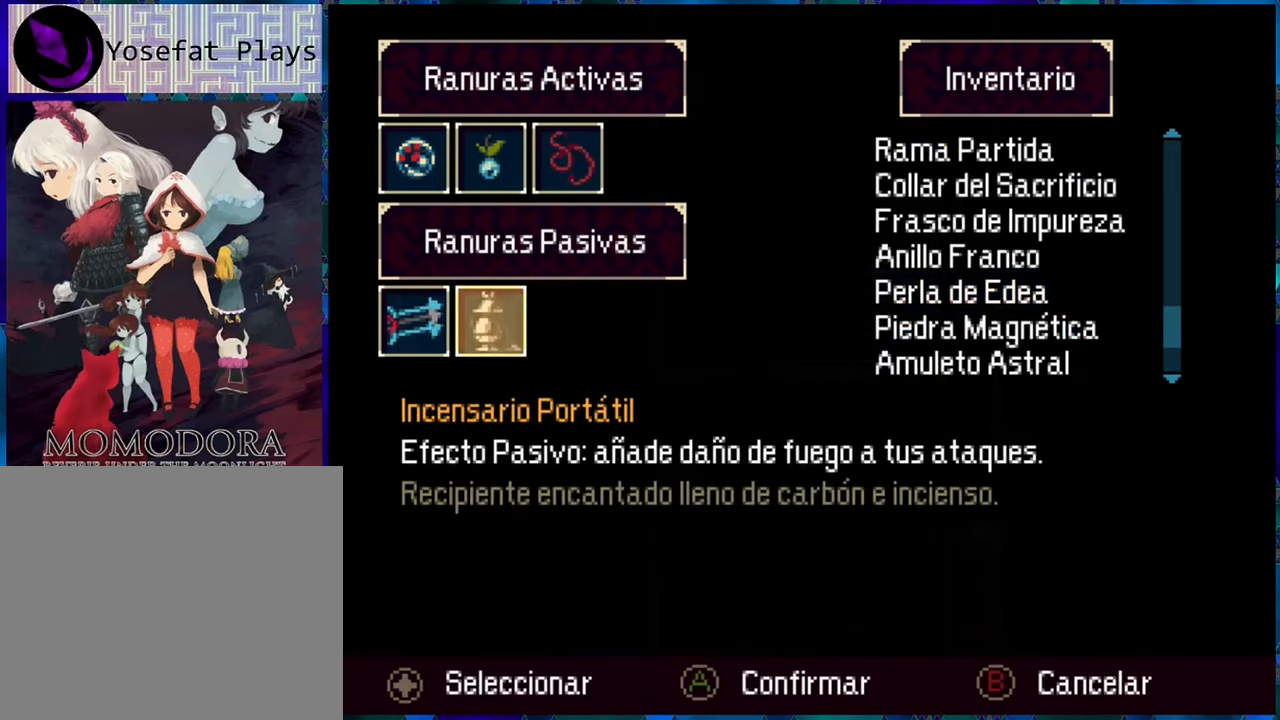
{"buttons": [], "left_stick": "center", "right_stick": "center", "events": [[67, "A", "down"], [150, "A", "up"], [267, "A", "down"], [284, "A", "up"]]}
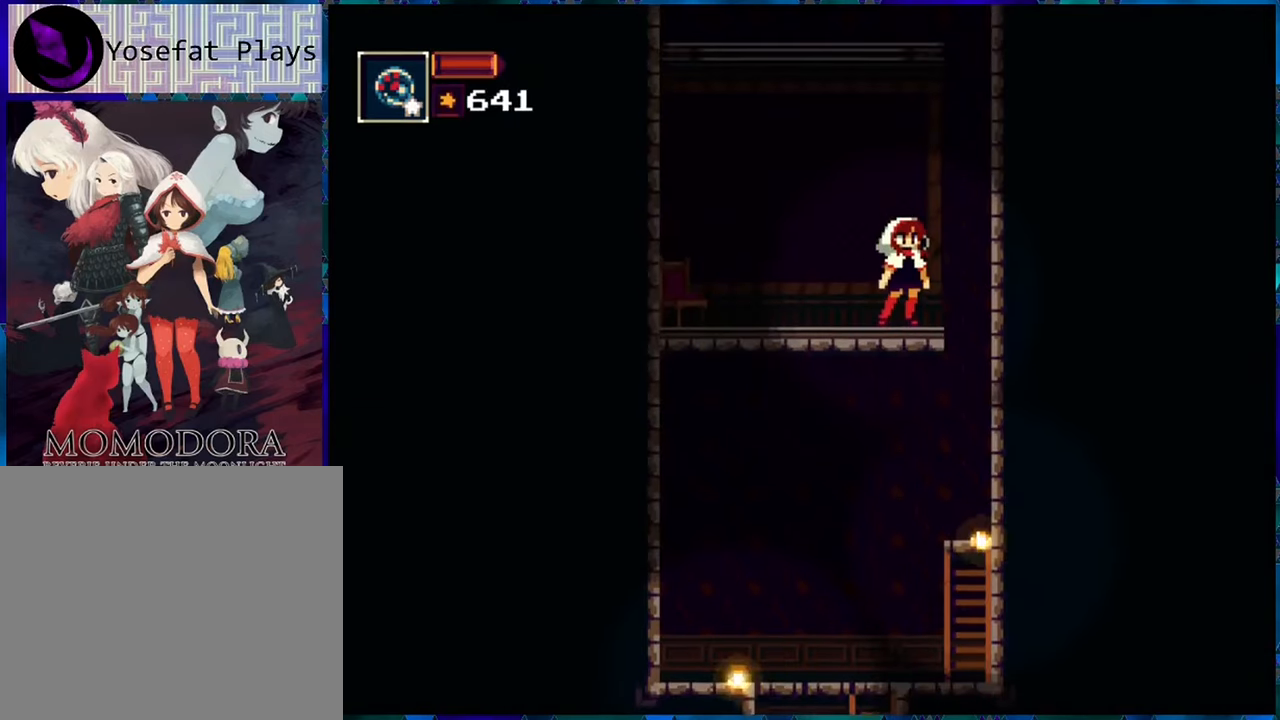
{"buttons": [], "left_stick": "center", "right_stick": "center", "events": []}
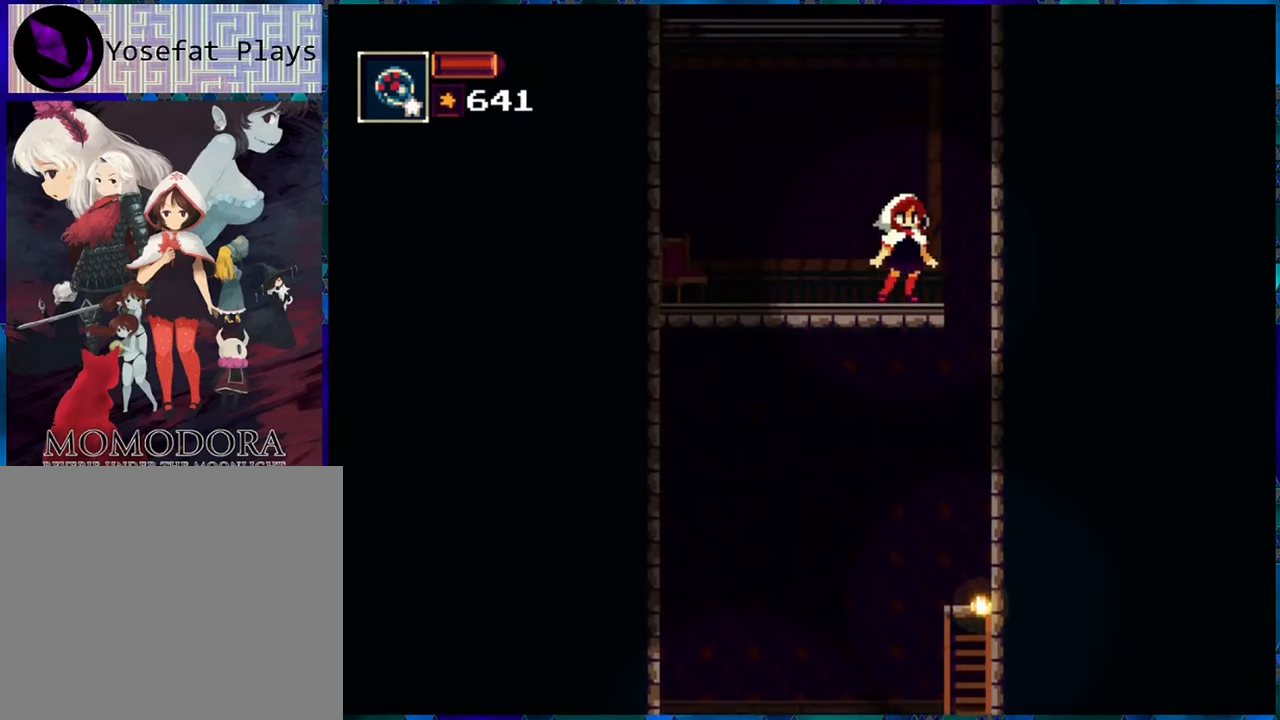
{"buttons": [], "left_stick": "center", "right_stick": "center", "events": []}
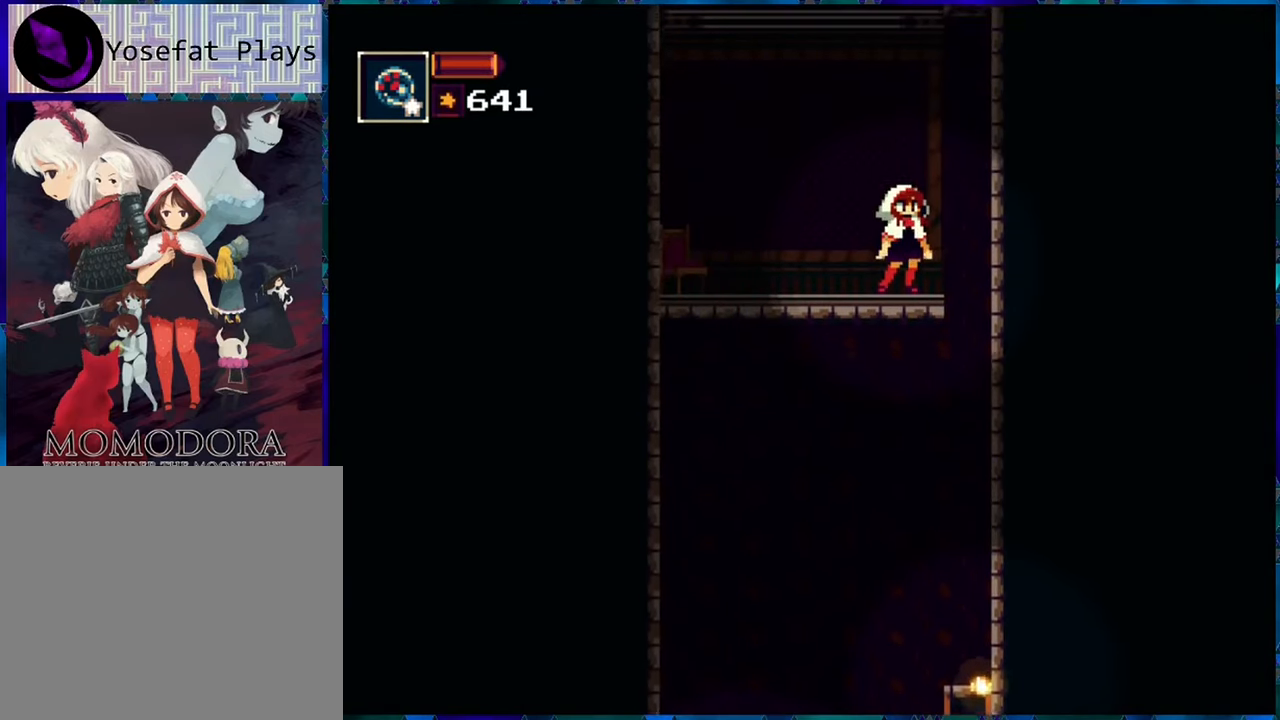
{"buttons": ["R1"], "left_stick": "center", "right_stick": "center", "events": [[84, "R1", "down"]]}
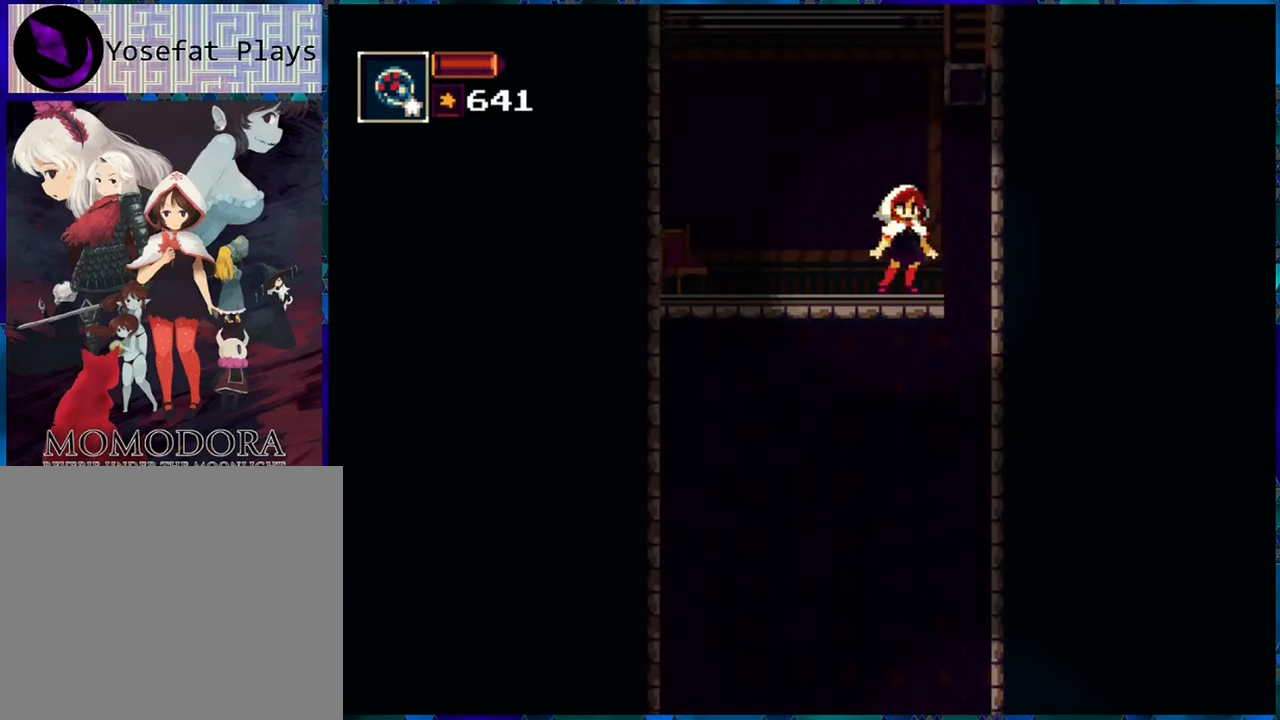
{"buttons": ["R1"], "left_stick": "center", "right_stick": "center", "events": []}
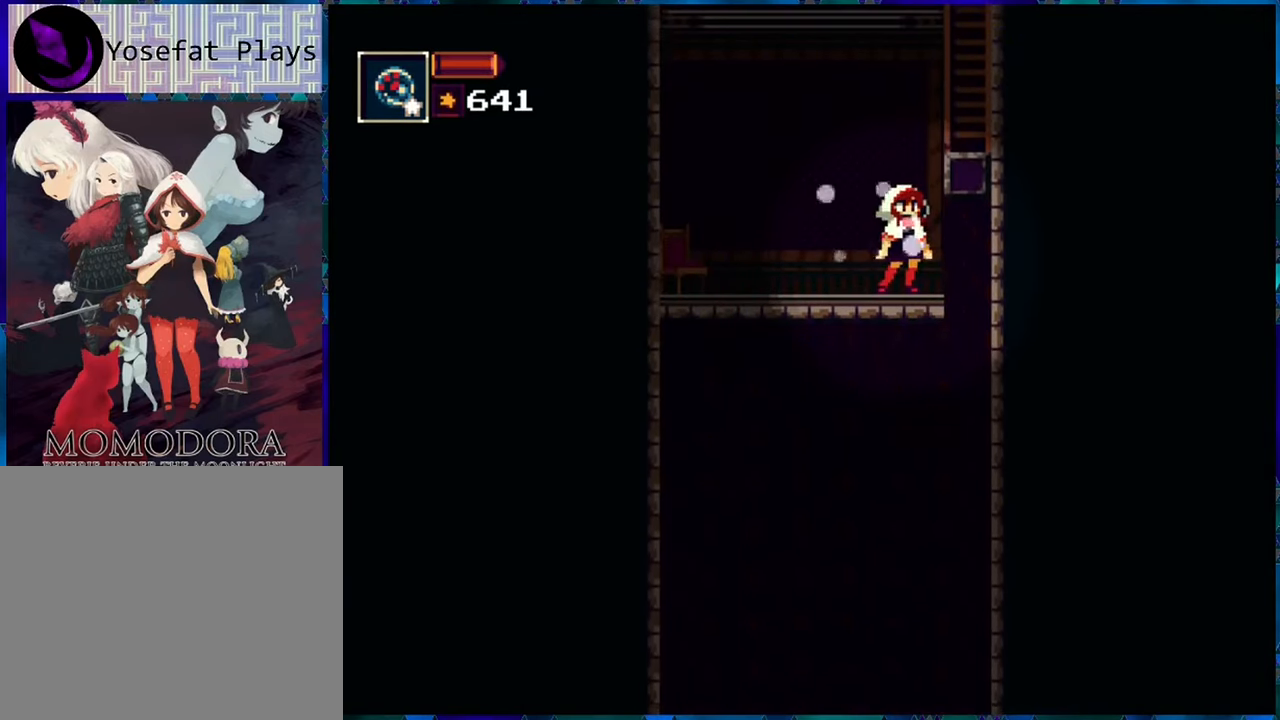
{"buttons": ["R1"], "left_stick": "center", "right_stick": "center", "events": []}
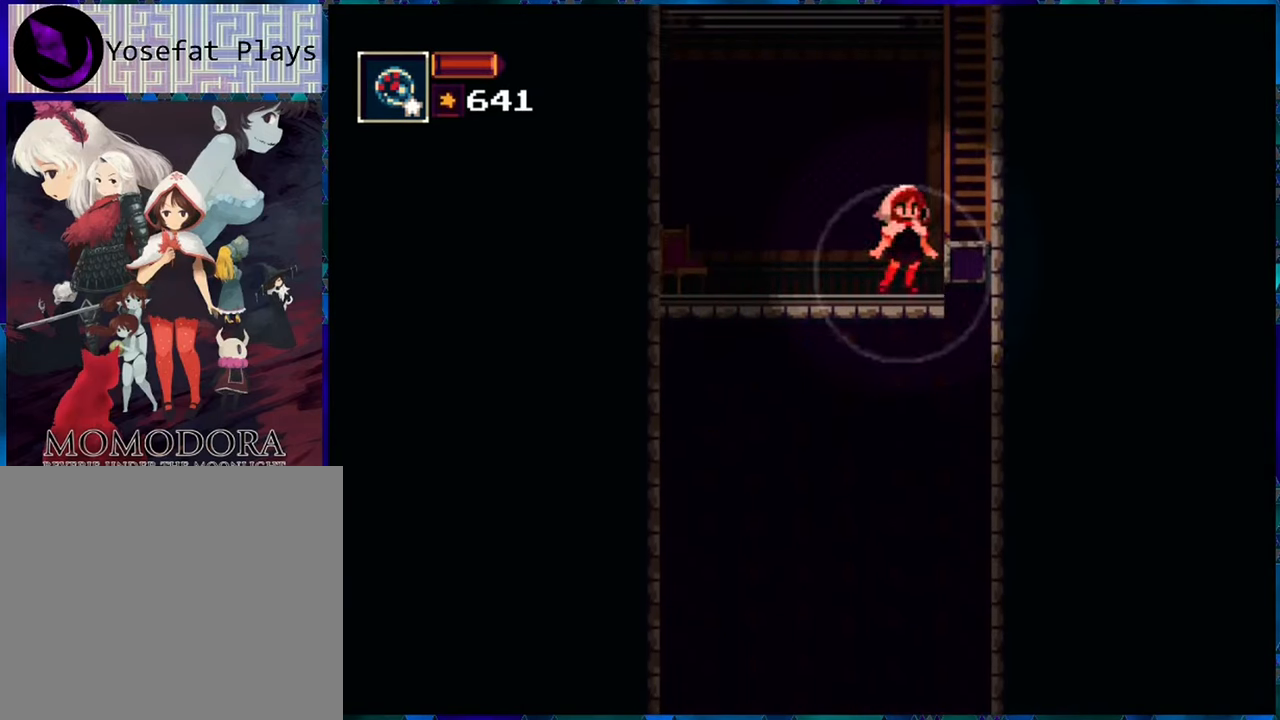
{"buttons": ["B", "R1", "DPAD_RIGHT"], "left_stick": "center", "right_stick": "center", "events": [[50, "B", "down"], [200, "DPAD_RIGHT", "down"], [234, "B", "up"], [284, "B", "down"]]}
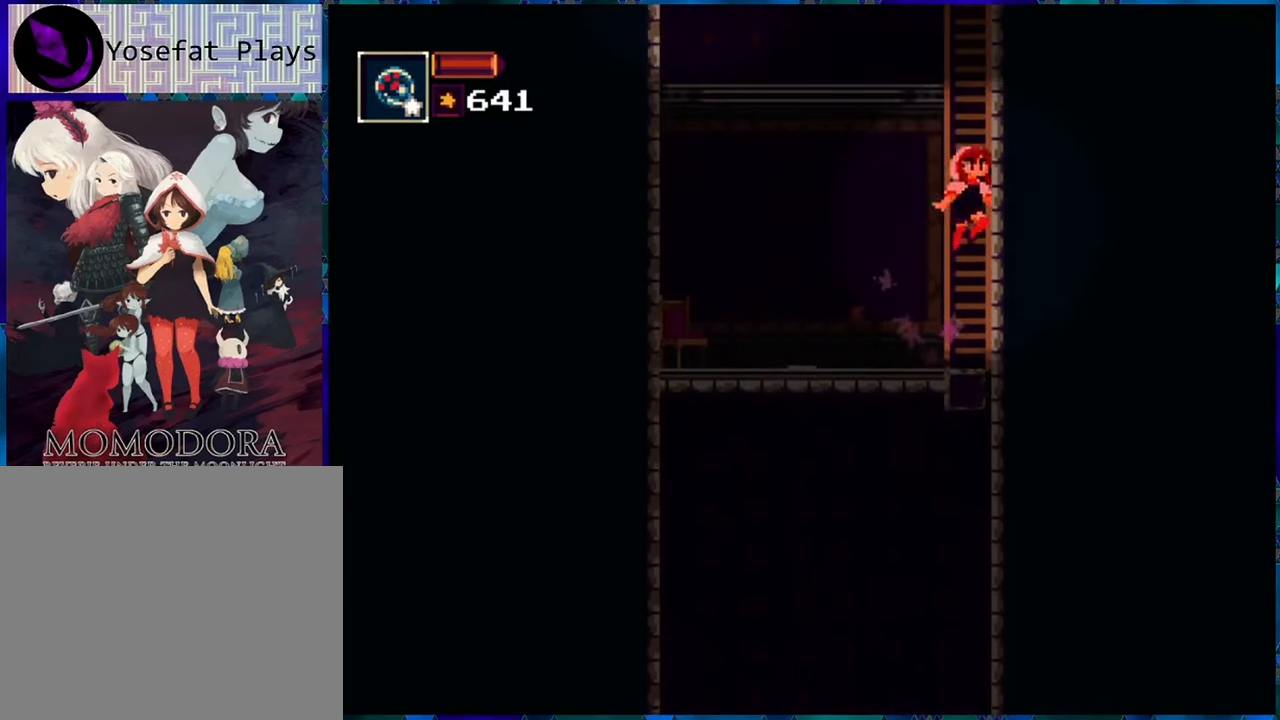
{"buttons": ["R1", "DPAD_UP"], "left_stick": "center", "right_stick": "center", "events": [[17, "B", "up"], [17, "DPAD_UP", "down"], [50, "DPAD_RIGHT", "up"]]}
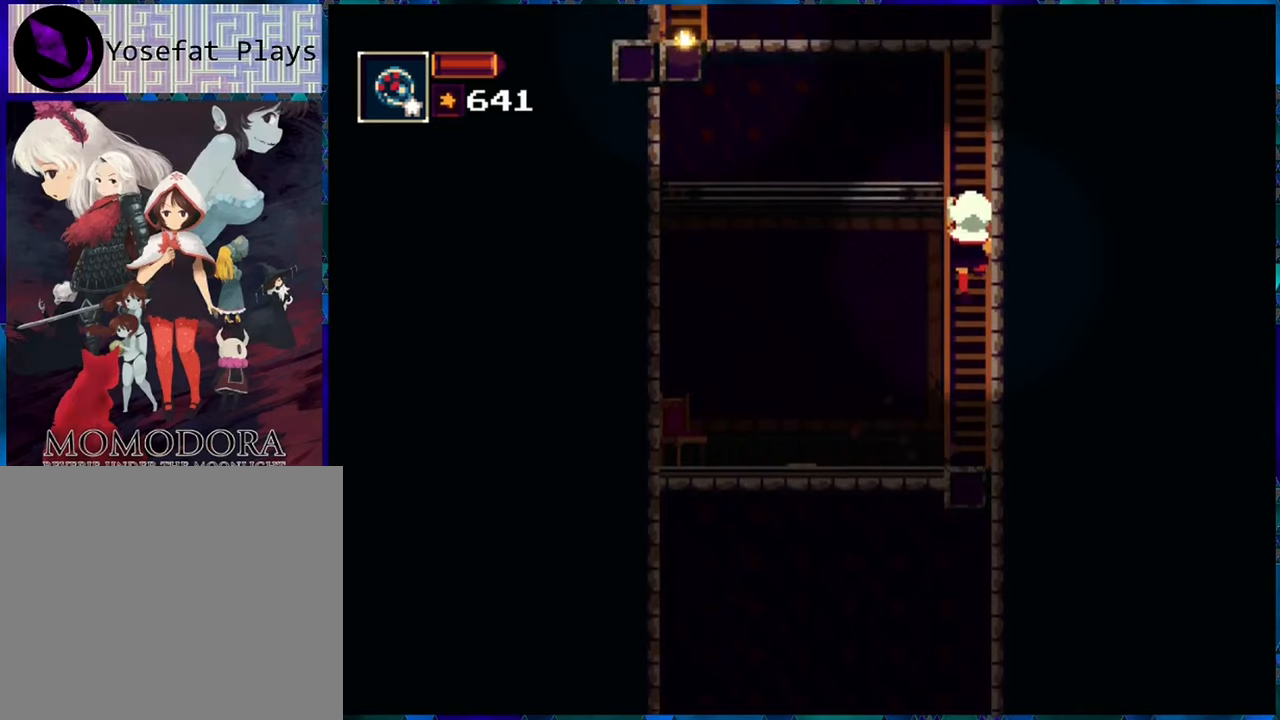
{"buttons": ["R1", "DPAD_UP"], "left_stick": "center", "right_stick": "center", "events": []}
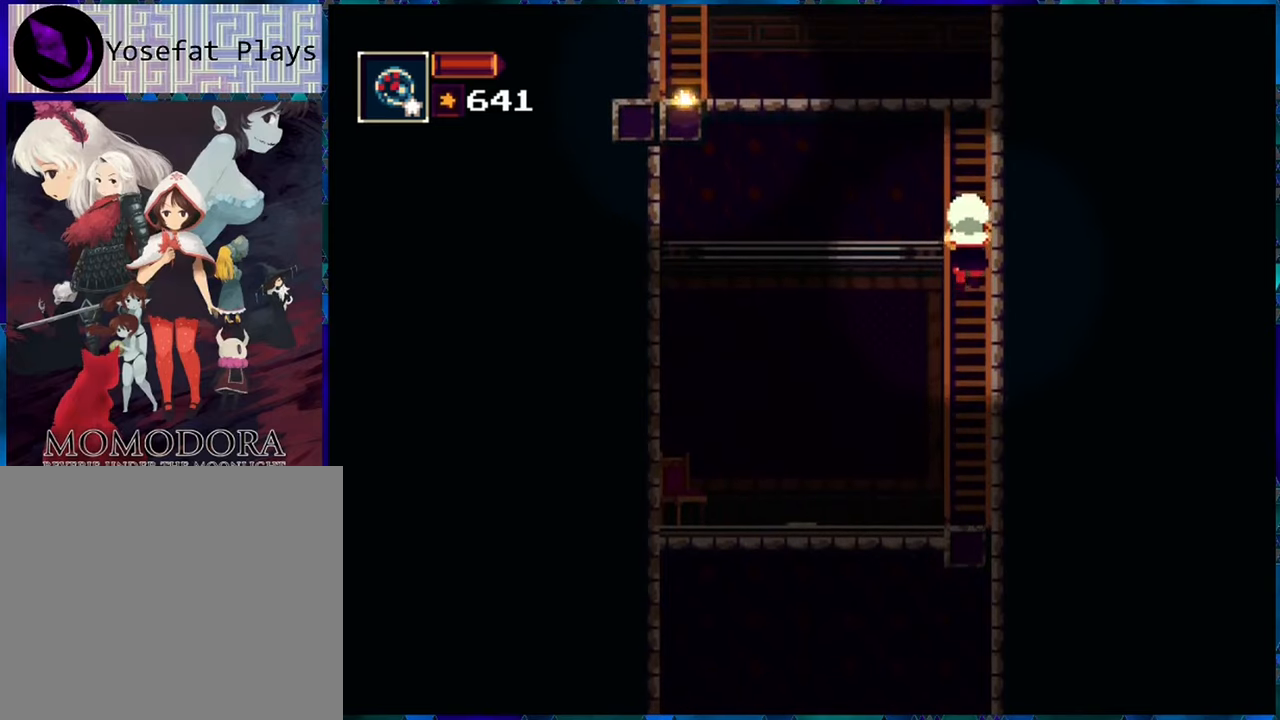
{"buttons": ["R1", "DPAD_UP"], "left_stick": "center", "right_stick": "center", "events": []}
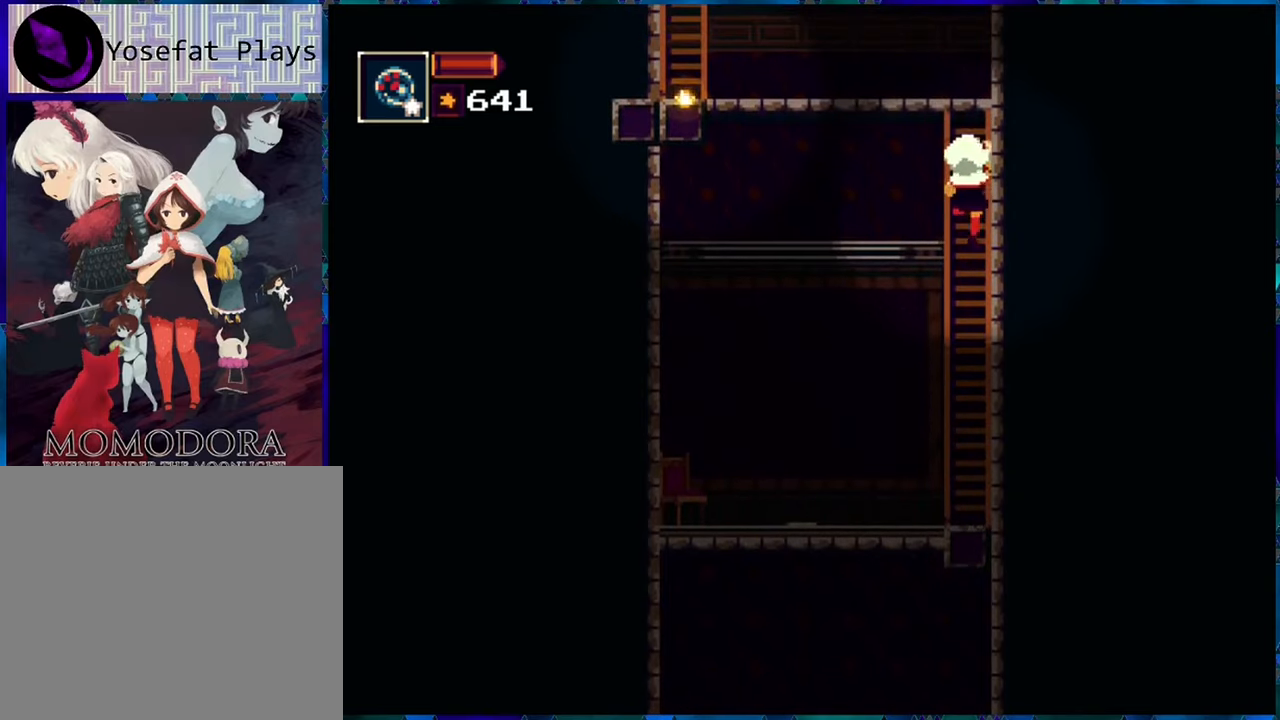
{"buttons": ["R1", "DPAD_UP"], "left_stick": "center", "right_stick": "center", "events": []}
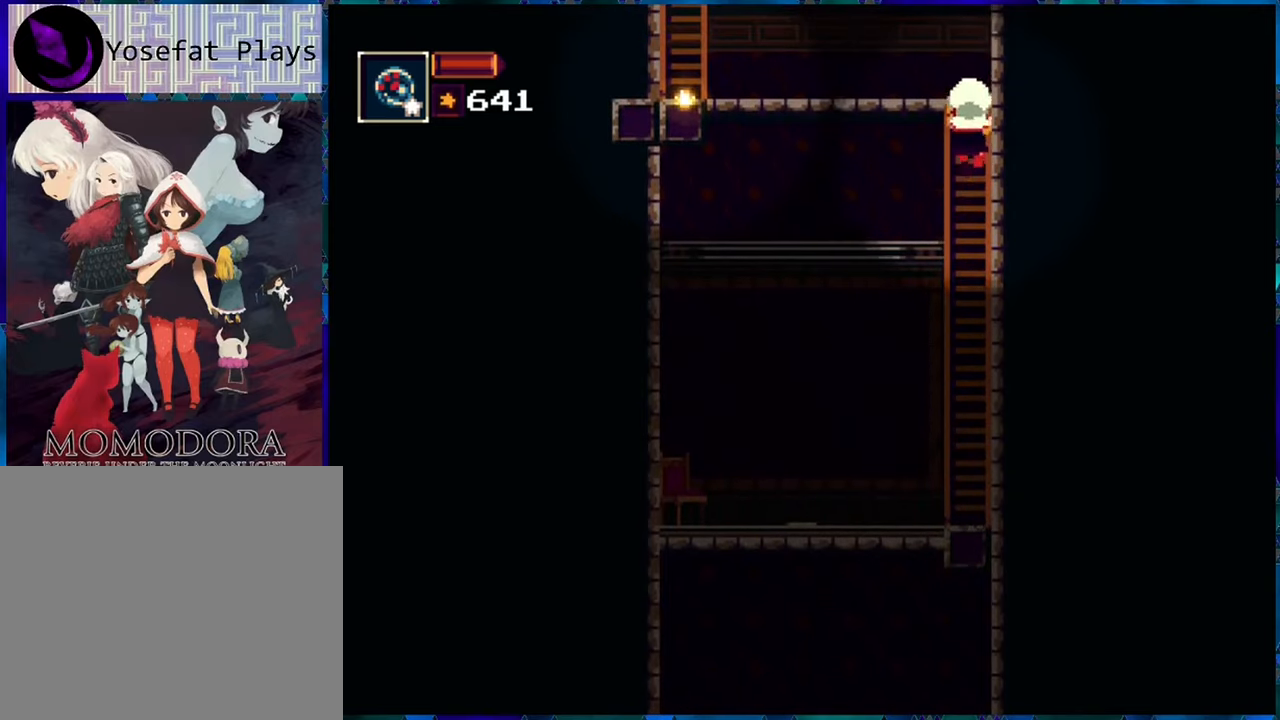
{"buttons": ["R1", "DPAD_LEFT"], "left_stick": "center", "right_stick": "center", "events": [[416, "DPAD_LEFT", "down"], [416, "DPAD_UP", "up"]]}
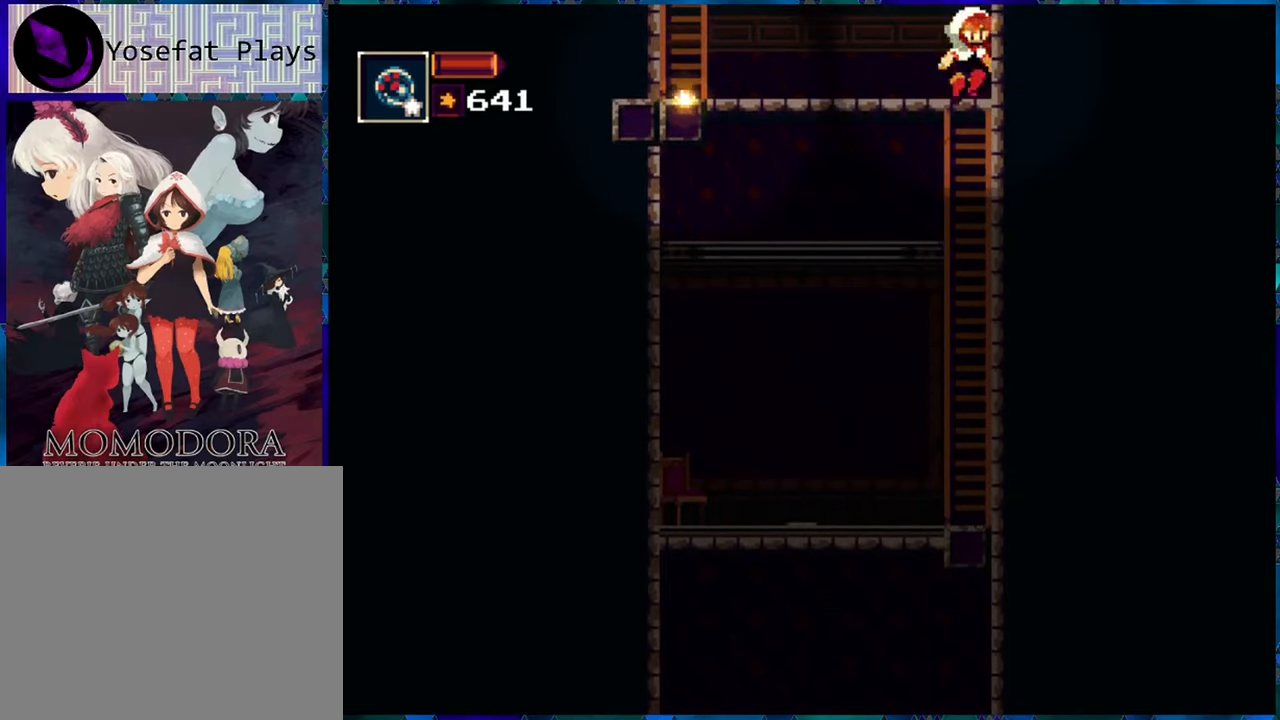
{"buttons": ["R1", "DPAD_LEFT"], "left_stick": "center", "right_stick": "center", "events": []}
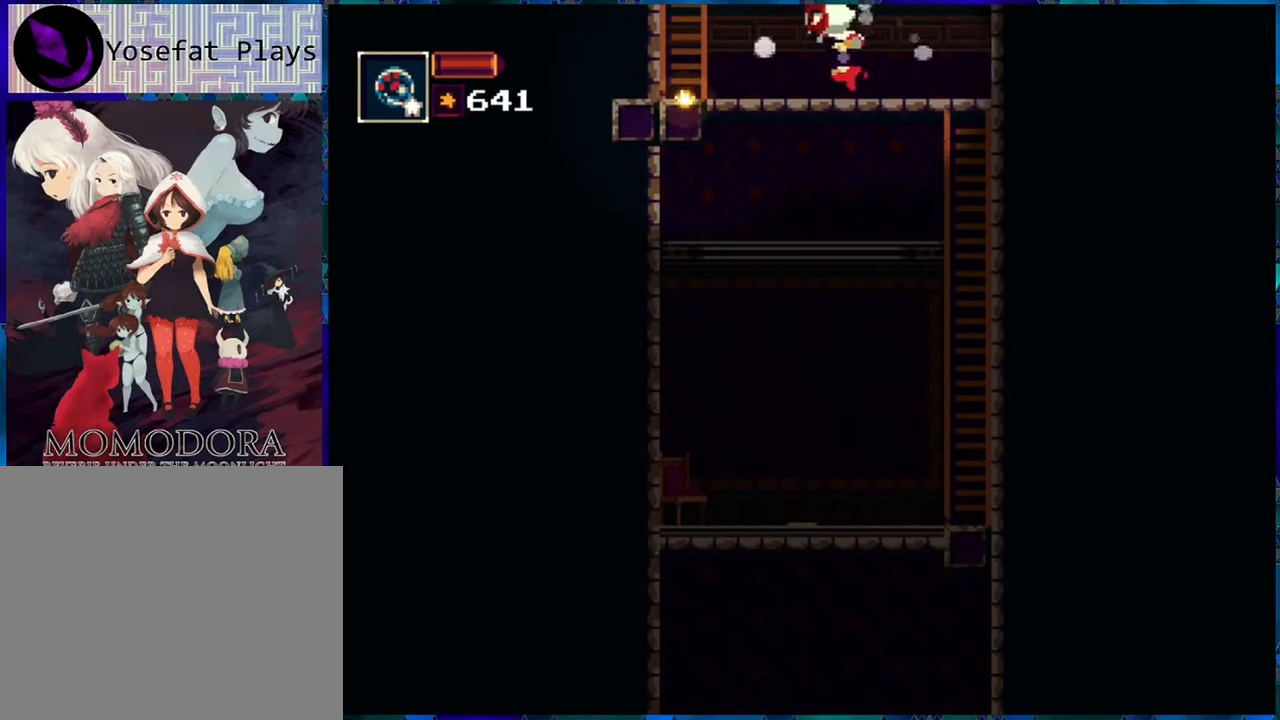
{"buttons": ["R1", "DPAD_UP"], "left_stick": "center", "right_stick": "center", "events": [[200, "B", "down"], [450, "DPAD_UP", "down"], [483, "B", "up"], [500, "DPAD_LEFT", "up"]]}
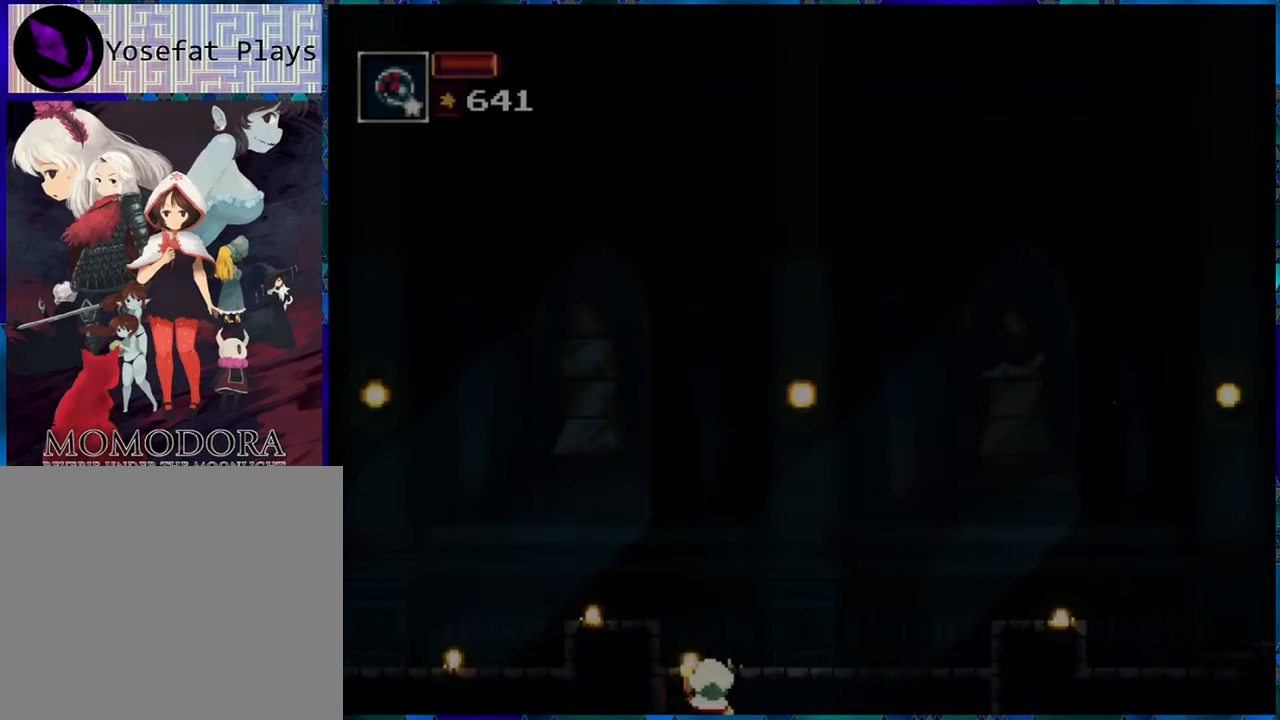
{"buttons": ["R1", "DPAD_LEFT"], "left_stick": "center", "right_stick": "center", "events": [[400, "DPAD_LEFT", "down"], [433, "DPAD_UP", "up"]]}
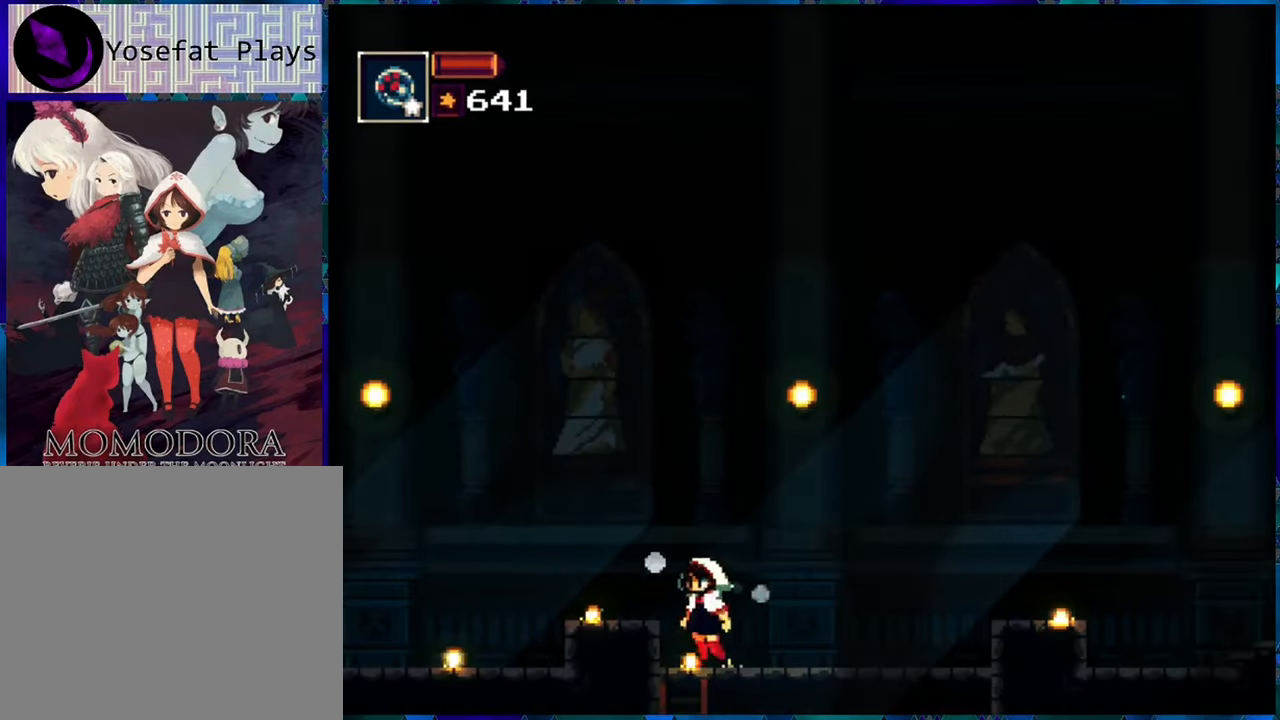
{"buttons": ["R1", "DPAD_LEFT"], "left_stick": "center", "right_stick": "center", "events": [[66, "B", "down"], [200, "B", "up"]]}
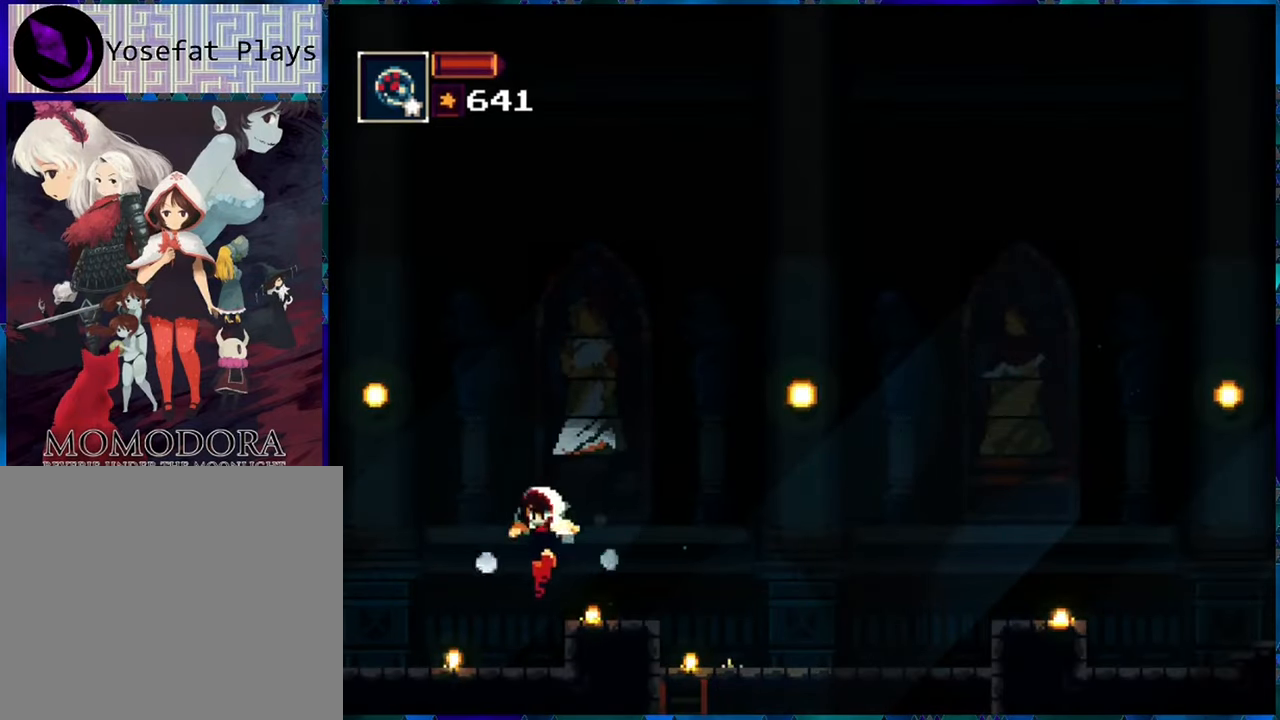
{"buttons": ["R1", "DPAD_LEFT"], "left_stick": "center", "right_stick": "center", "events": []}
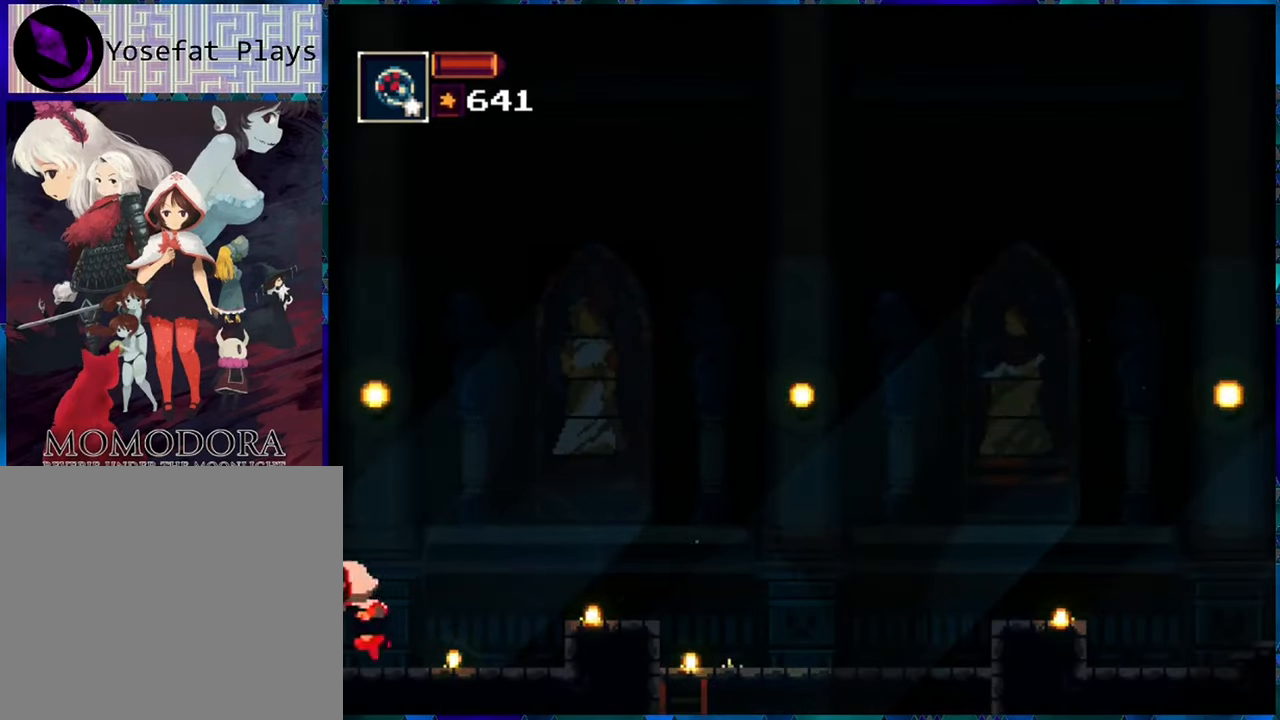
{"buttons": ["R1"], "left_stick": "center", "right_stick": "center", "events": [[183, "DPAD_LEFT", "up"]]}
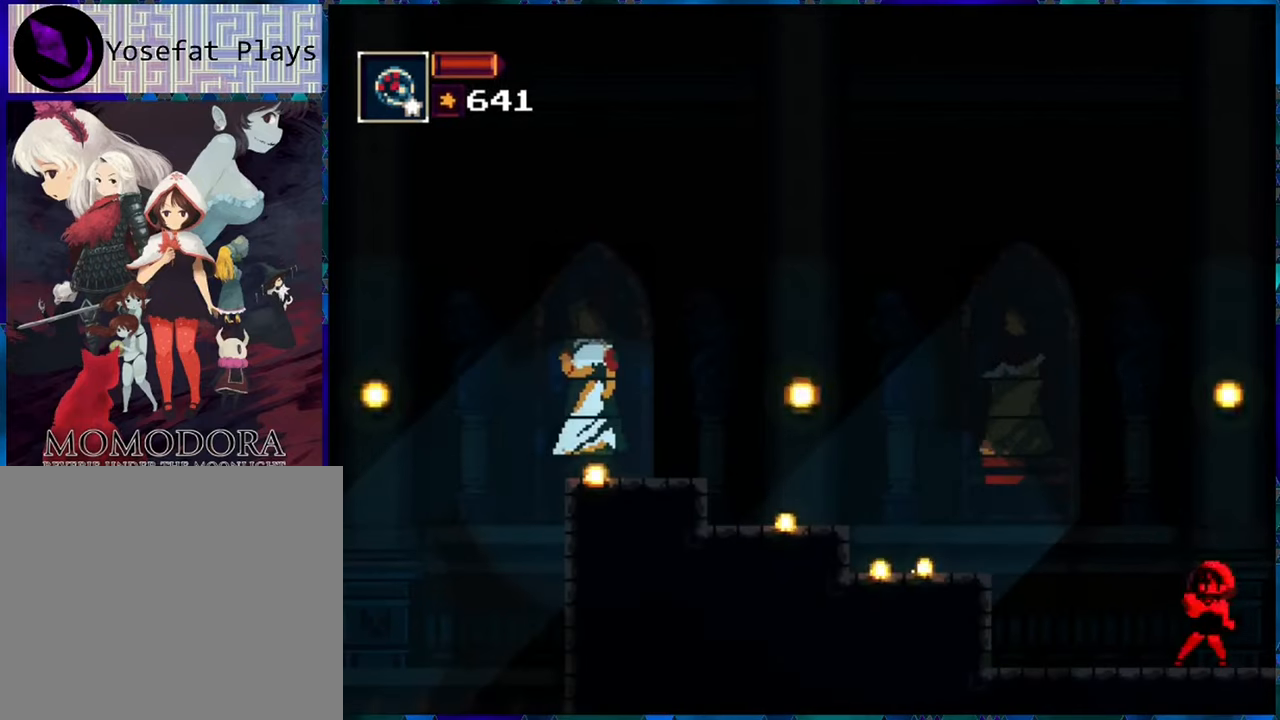
{"buttons": ["B", "R1", "DPAD_LEFT"], "left_stick": "center", "right_stick": "center", "events": [[117, "DPAD_LEFT", "down"], [400, "B", "down"]]}
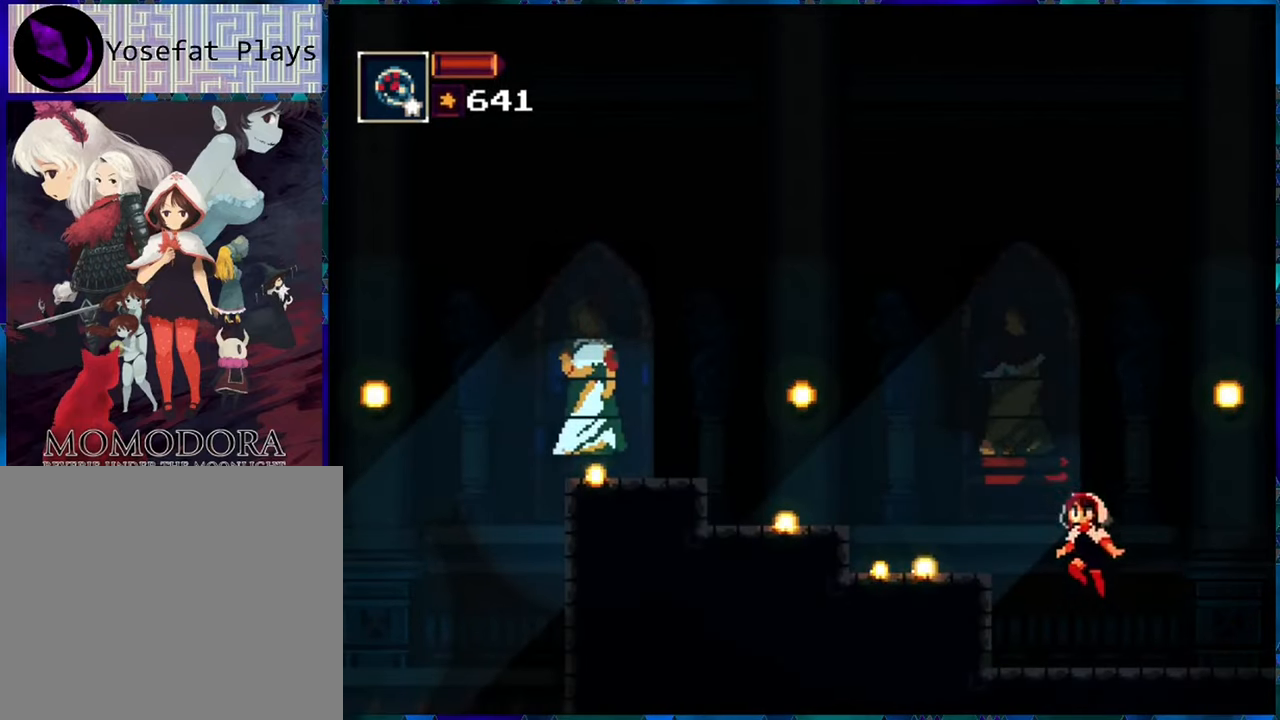
{"buttons": ["B", "R1", "DPAD_LEFT"], "left_stick": "center", "right_stick": "center", "events": [[150, "B", "up"], [267, "B", "down"]]}